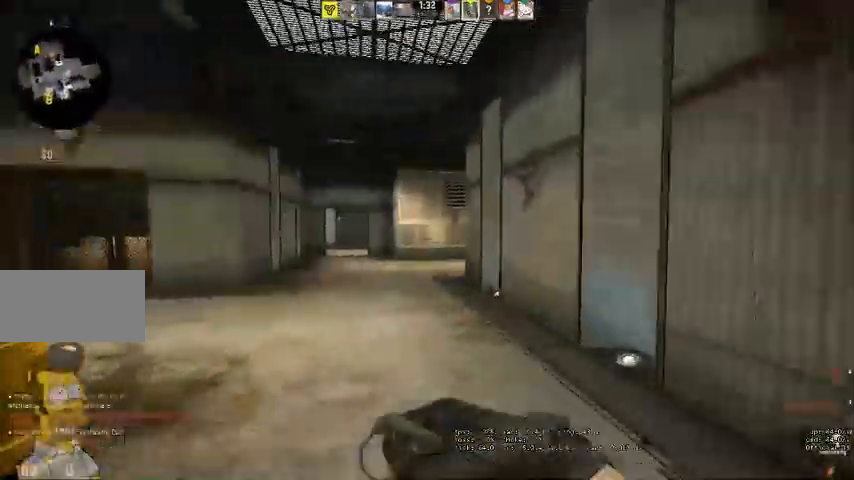
Gameplay with keyboard and mouse; each line is a JSON object with the keys and mouse buttons held at the frame after it. "events" lists presses ("down") and releases ("up") of "a", "ctrl", "d", "e", "q", "s", "shift", "space", "w", "mouse_left", "mouse_wheel", "mouse_right" and "mouse_mb4" between this image and that frame as [ms after this image, input, new state], when the widget could be followed in between. "mouse_left", "mouse_wheel", "mouse_right", "mouse_mb4" = the "left", "wheel", "right", "mb4" buttons of the "mouse" list. No other keys are recorded. "wheel" means that the mouse wheel is clicked or scrolled. Mouse movement is not recorded. Not read: mouse_mb5.
{"keys": ["w"], "mouse": [], "events": [[233, "q", "down"], [267, "q", "up"]]}
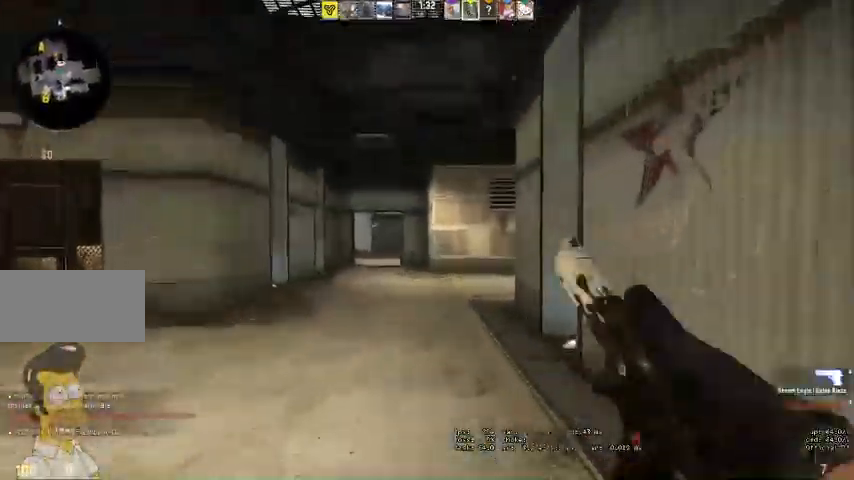
{"keys": ["w"], "mouse": [], "events": []}
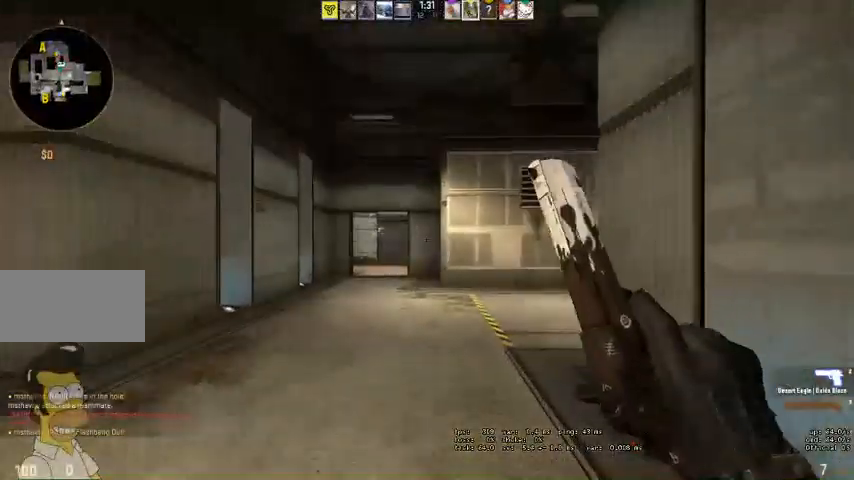
{"keys": ["q", "space", "w"], "mouse": [], "events": [[433, "space", "down"], [467, "q", "down"]]}
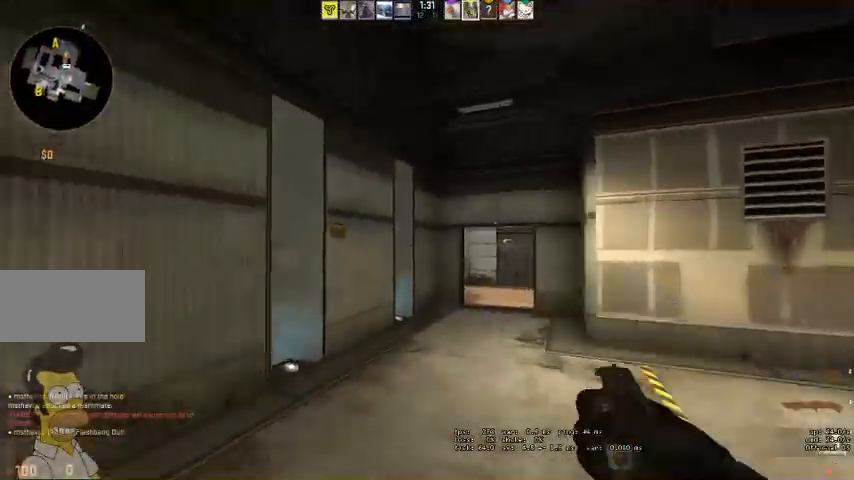
{"keys": ["w"], "mouse": [], "events": [[33, "q", "up"], [67, "space", "up"], [167, "q", "down"], [233, "q", "up"]]}
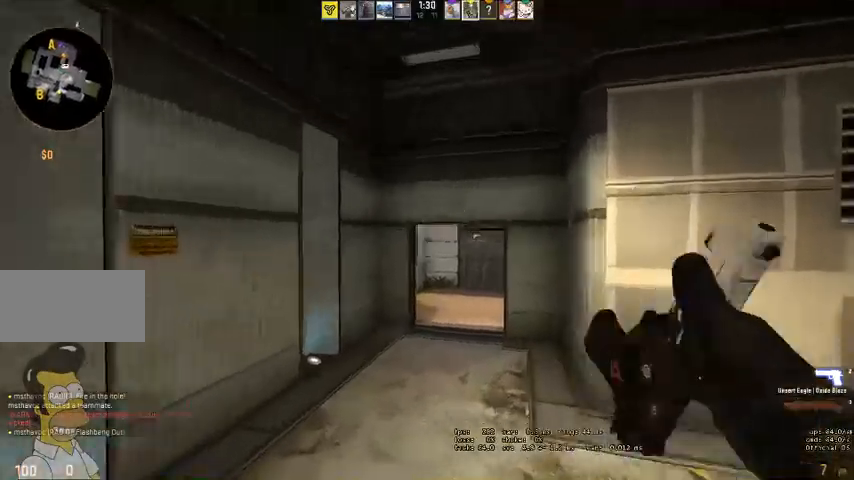
{"keys": ["w"], "mouse": [], "events": []}
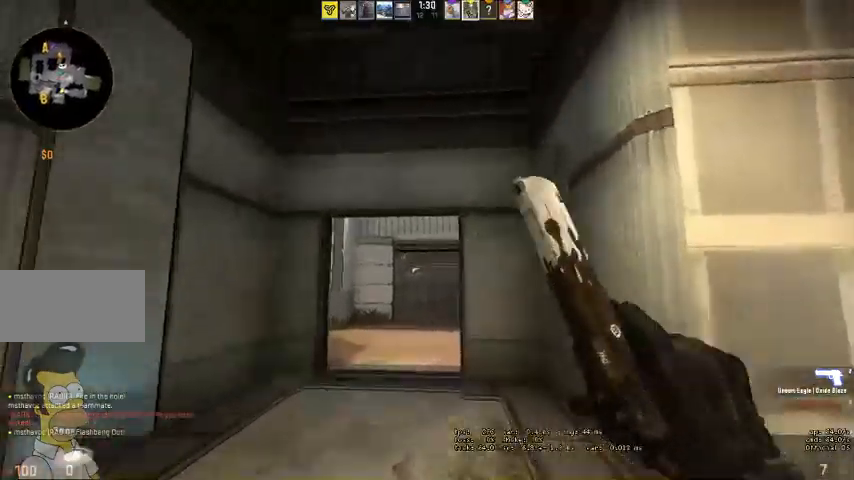
{"keys": ["w"], "mouse": [], "events": [[67, "q", "down"], [67, "space", "down"], [133, "q", "up"], [167, "space", "up"]]}
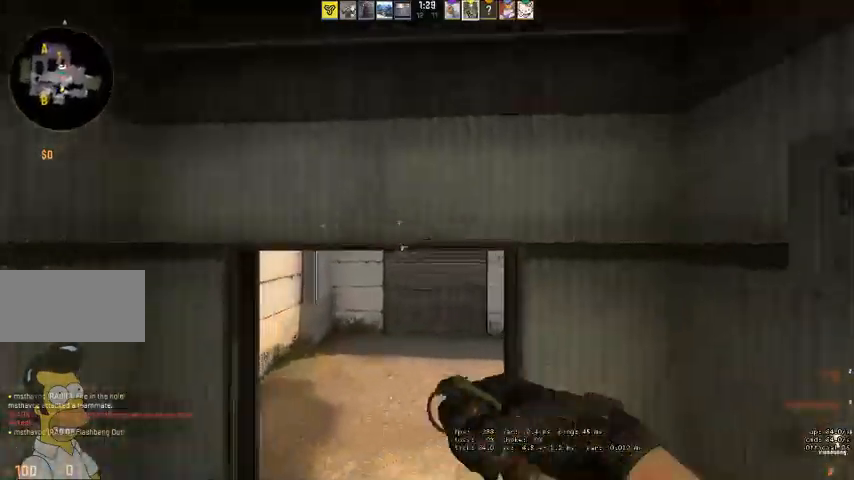
{"keys": ["w"], "mouse": []}
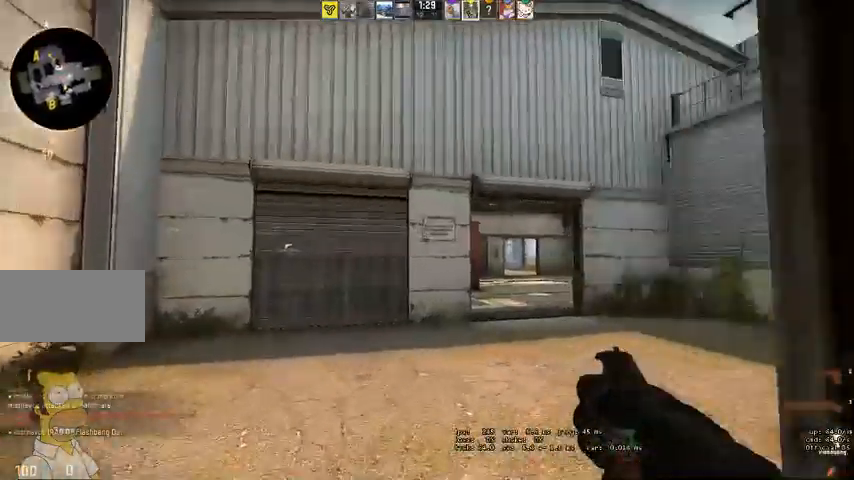
{"keys": ["d", "w"], "mouse": [], "events": [[100, "d", "down"]]}
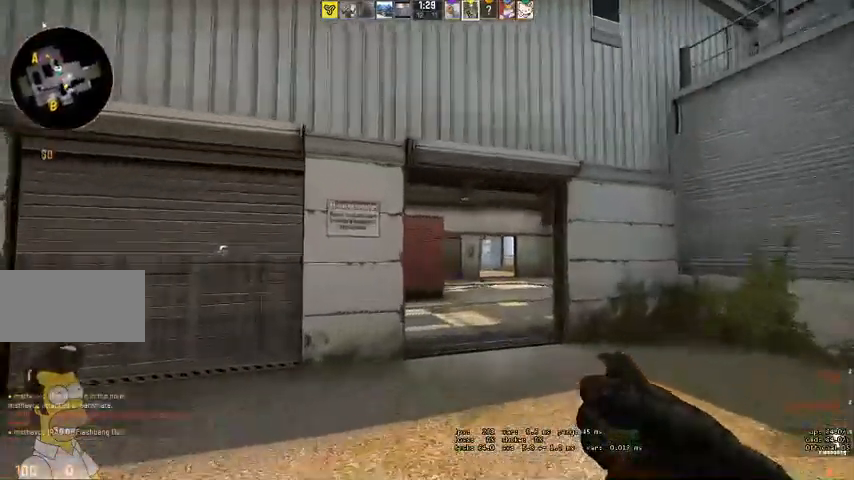
{"keys": ["d", "w"], "mouse": ["left"], "events": [[133, "mouse_left", "down"], [300, "w", "up"], [467, "w", "down"]]}
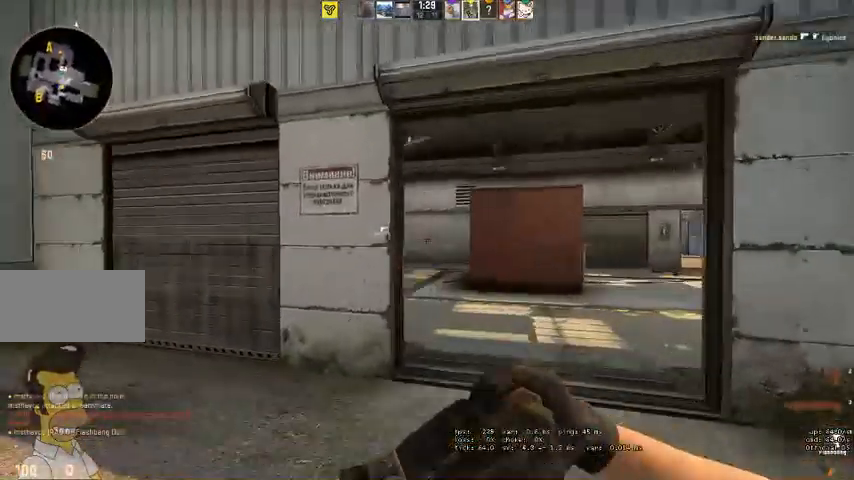
{"keys": ["w"], "mouse": ["left"], "events": [[233, "d", "up"]]}
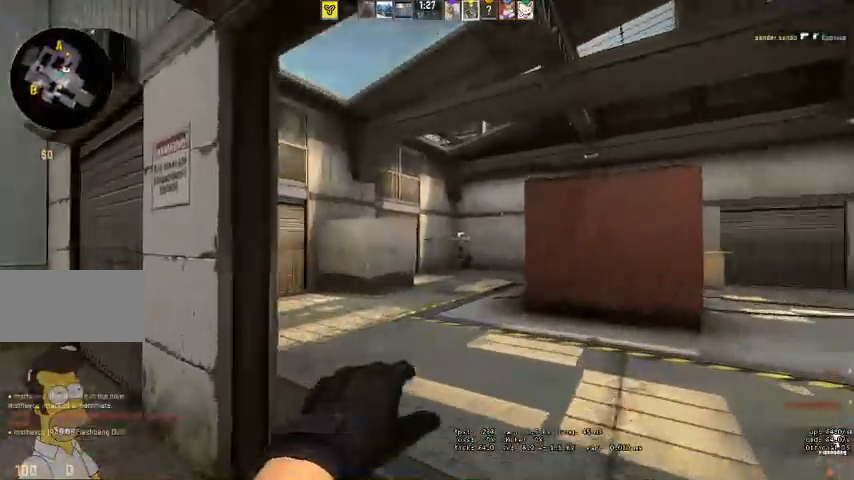
{"keys": ["w"], "mouse": [], "events": [[400, "mouse_left", "up"]]}
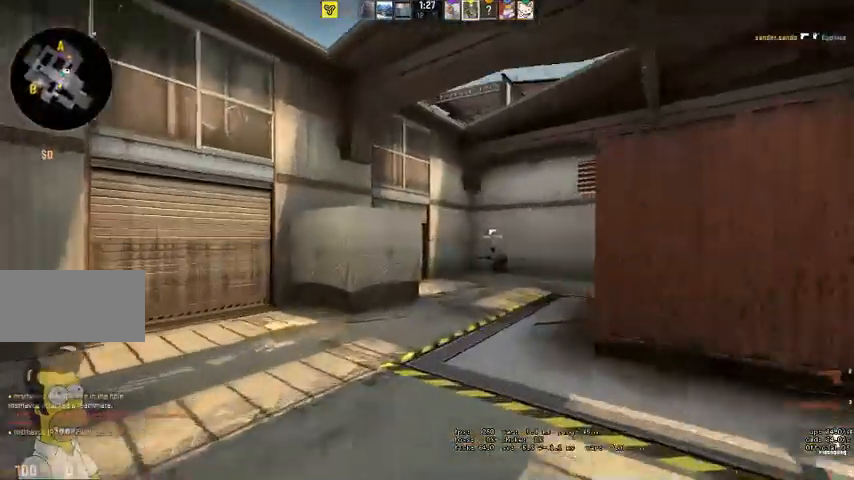
{"keys": [], "mouse": [], "events": [[67, "w", "up"], [167, "s", "down"], [433, "s", "up"]]}
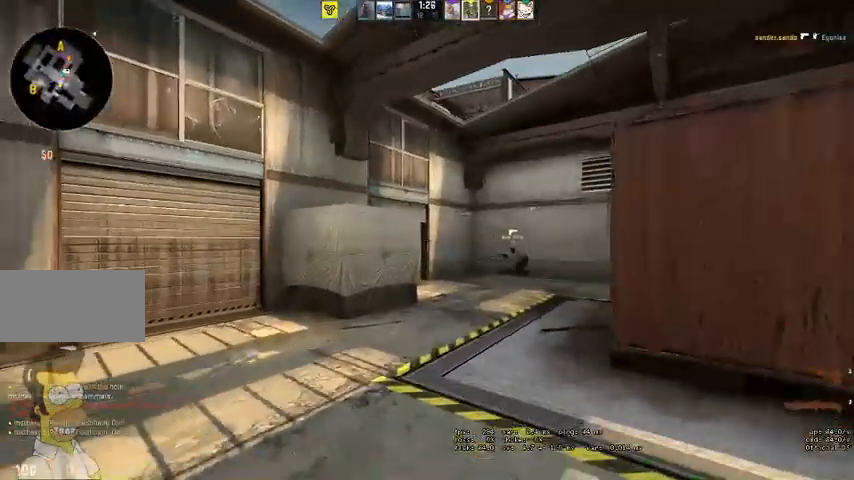
{"keys": [], "mouse": []}
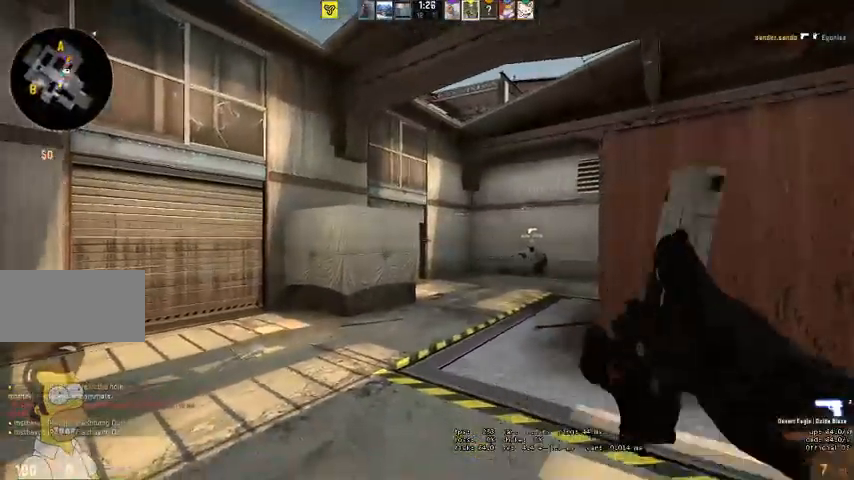
{"keys": ["a", "w"], "mouse": [], "events": [[467, "a", "down"], [467, "w", "down"]]}
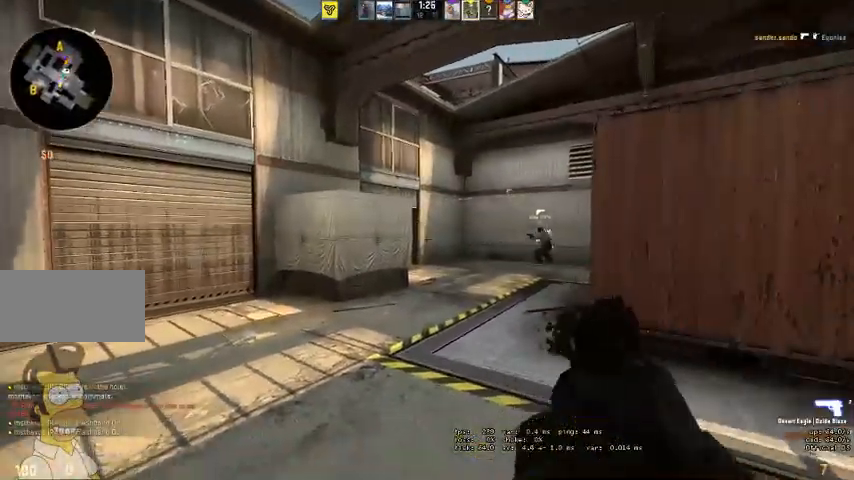
{"keys": ["d", "w"], "mouse": [], "events": [[100, "a", "up"], [267, "d", "down"]]}
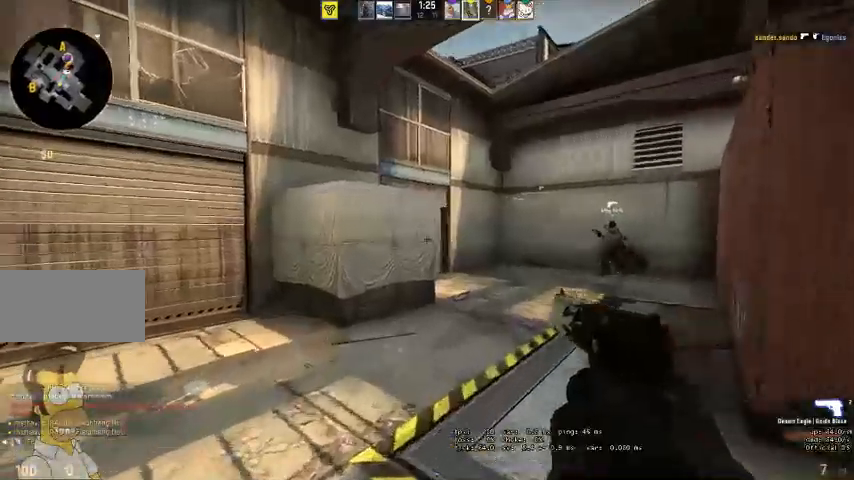
{"keys": ["d", "w"], "mouse": [], "events": []}
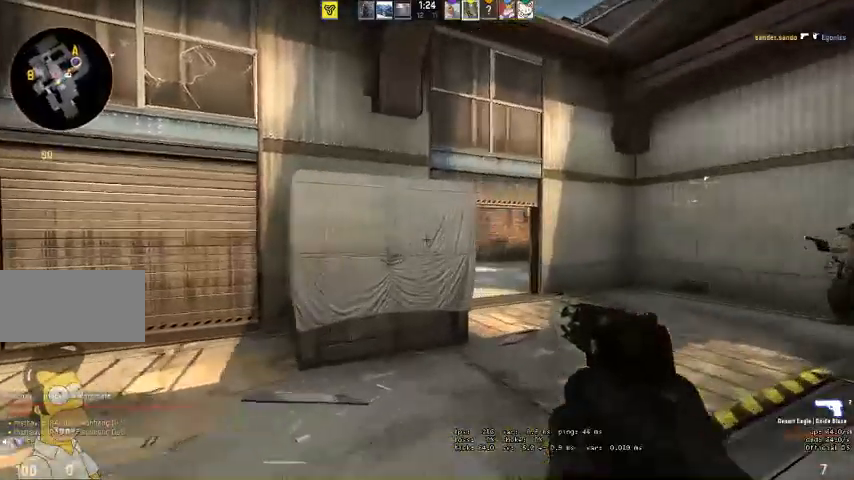
{"keys": ["d", "w"], "mouse": [], "events": []}
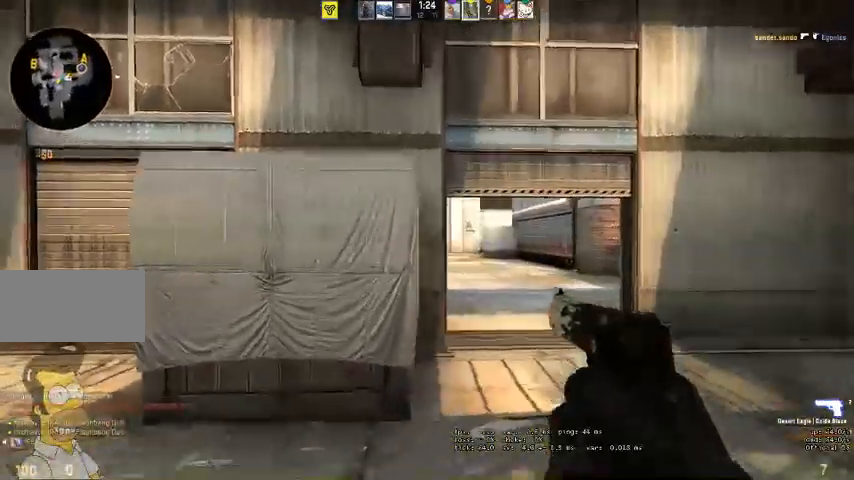
{"keys": ["d"], "mouse": [], "events": [[300, "w", "up"]]}
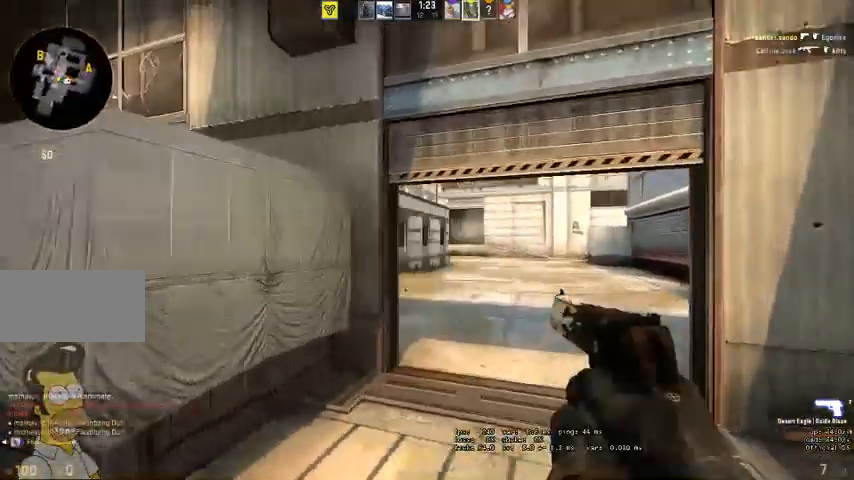
{"keys": ["a"], "mouse": ["left"], "events": [[400, "a", "down"], [400, "mouse_left", "down"], [433, "d", "up"]]}
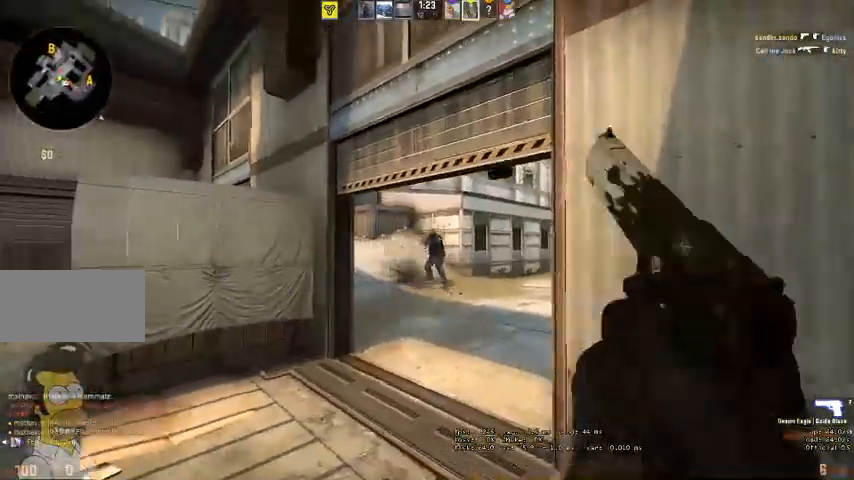
{"keys": ["a"], "mouse": [], "events": [[33, "mouse_left", "up"], [67, "a", "up"], [233, "mouse_left", "down"], [333, "a", "down"], [367, "mouse_left", "up"]]}
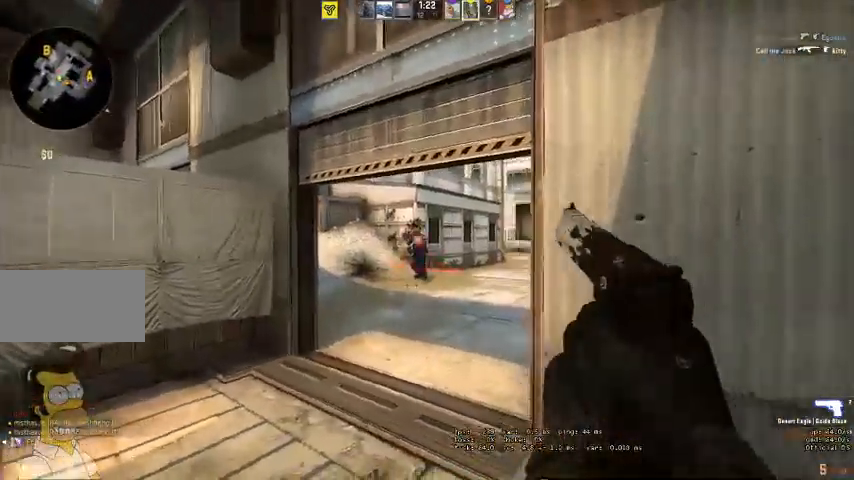
{"keys": ["a"], "mouse": ["left"], "events": [[67, "mouse_left", "down"], [167, "mouse_left", "up"], [300, "a", "up"], [433, "mouse_left", "down"], [467, "a", "down"]]}
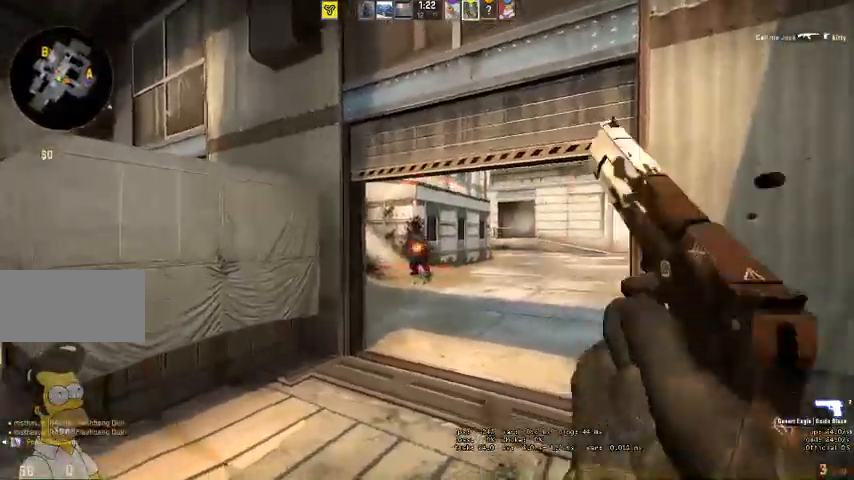
{"keys": ["a"], "mouse": [], "events": [[33, "mouse_left", "up"], [233, "mouse_left", "down"], [367, "mouse_left", "up"]]}
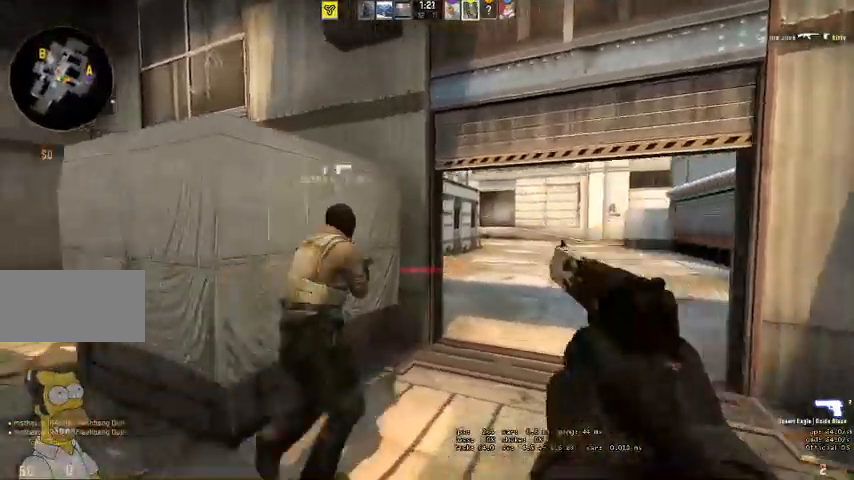
{"keys": [], "mouse": [], "events": [[333, "a", "up"]]}
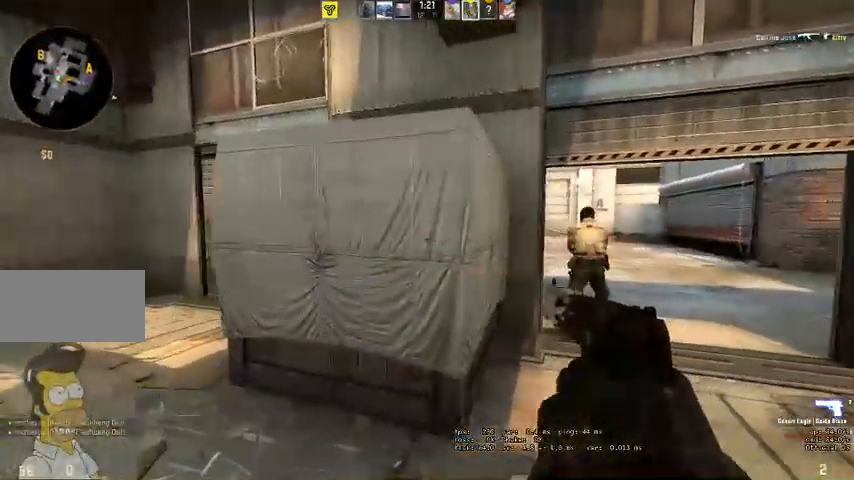
{"keys": [], "mouse": [], "events": []}
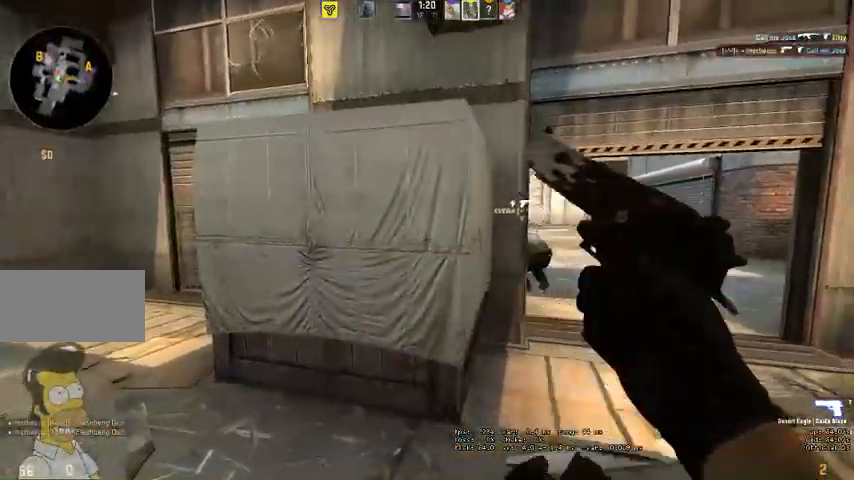
{"keys": ["d", "w"], "mouse": [], "events": [[400, "d", "down"], [400, "w", "down"]]}
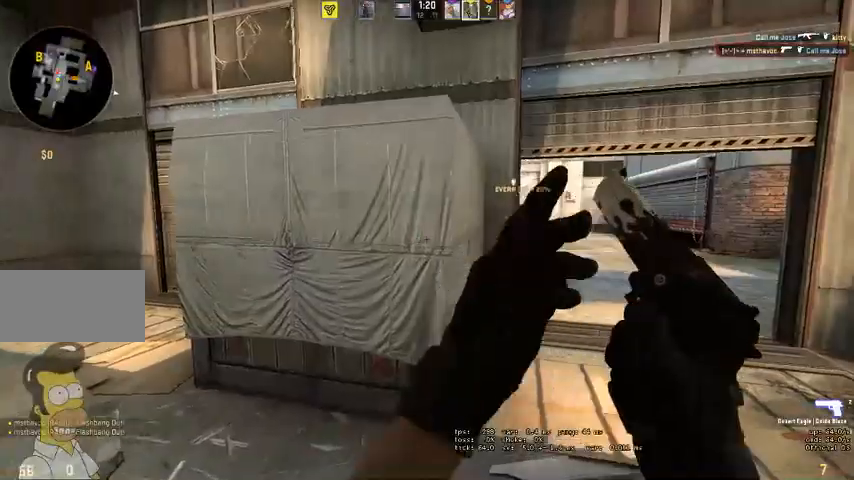
{"keys": ["d", "w"], "mouse": [], "events": []}
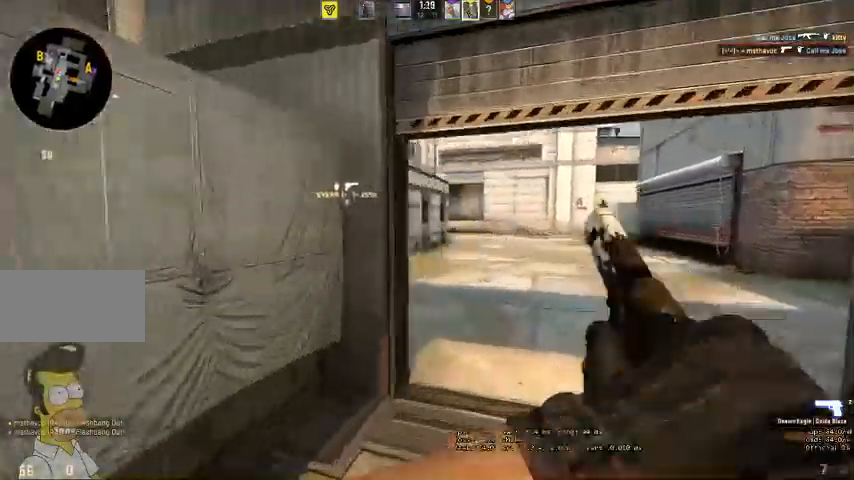
{"keys": ["a", "w"], "mouse": [], "events": [[200, "d", "up"], [500, "a", "down"]]}
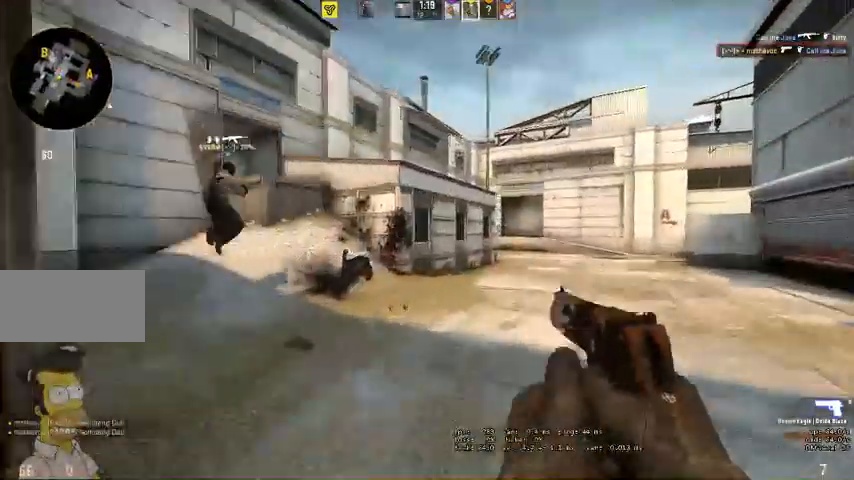
{"keys": ["a", "w"], "mouse": [], "events": []}
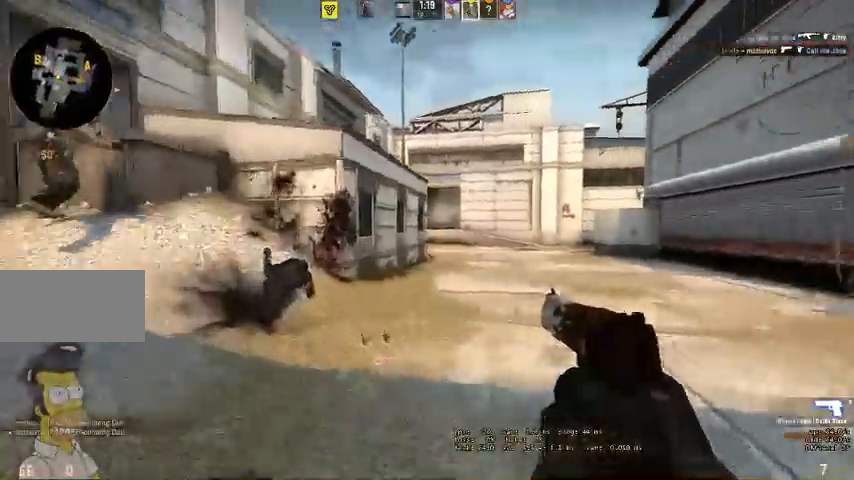
{"keys": ["a"], "mouse": [], "events": [[167, "w", "up"]]}
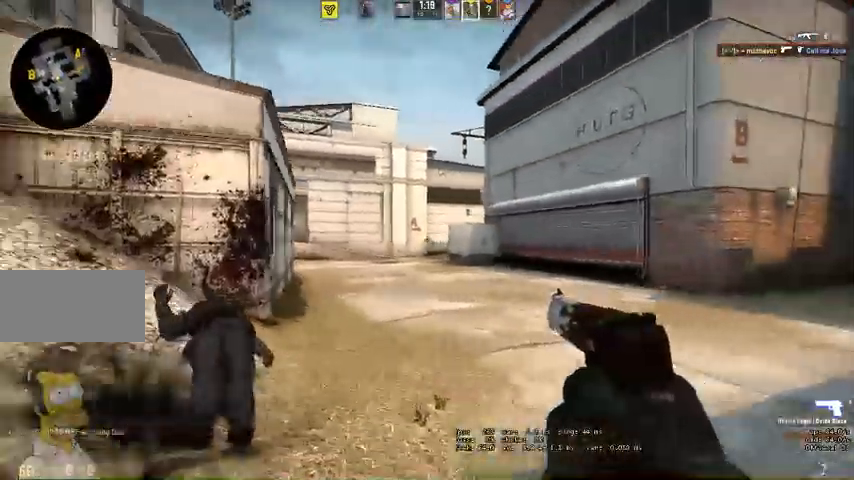
{"keys": ["w"], "mouse": [], "events": [[33, "w", "down"], [467, "a", "up"]]}
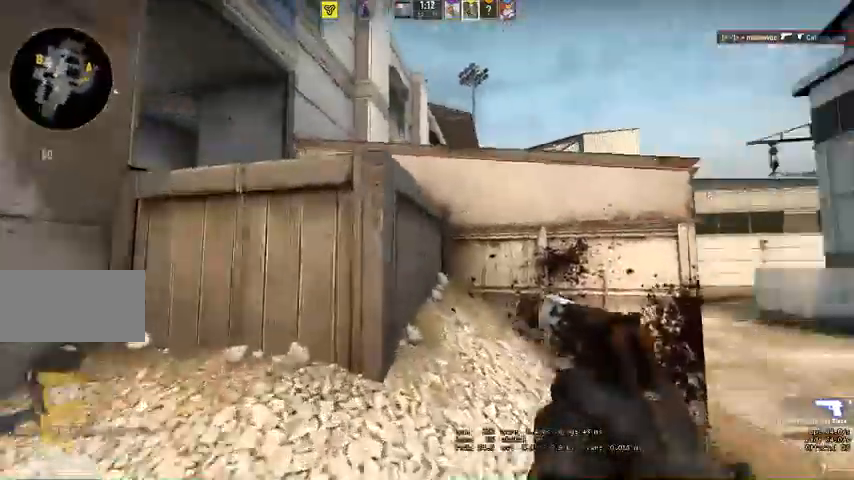
{"keys": ["d"], "mouse": [], "events": [[33, "d", "down"], [200, "w", "up"]]}